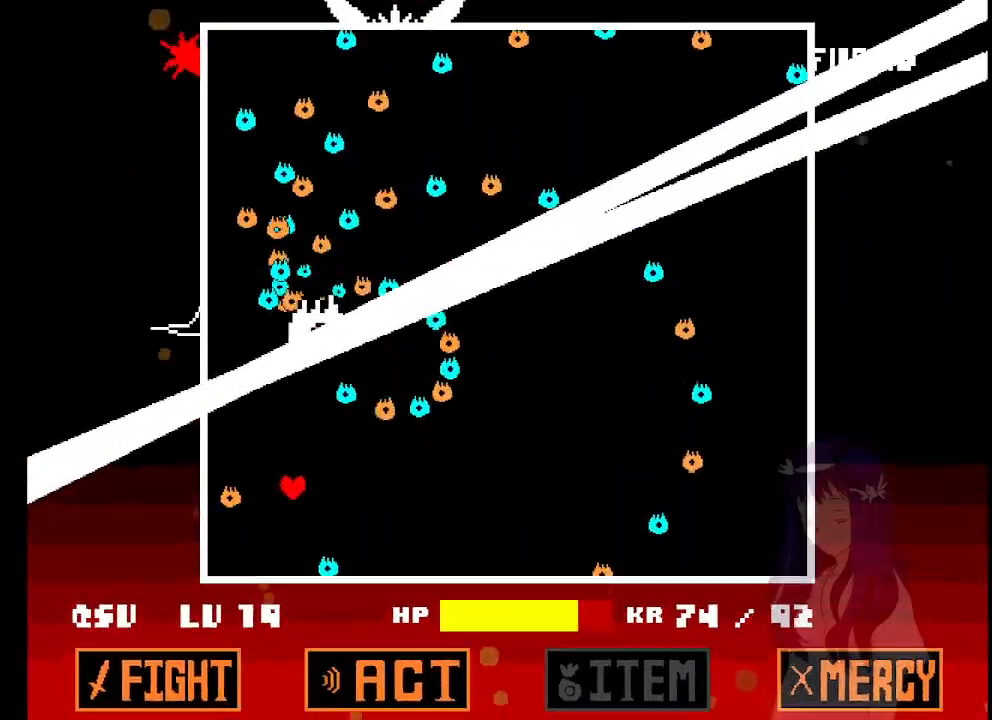
Gameplay with keyboard; each line is a JSON object with the keys held at the frame after it. "events" lists presses ("down") and releases ("up") of "a", "d", "down", "left", "right", "s", "up", "w", "x" and "z" between this image and that frame as [ms after this image, input, new state], when the widget could be followed in between. No other keys are recorded. Mouse input is not recorded.
{"keys": ["down", "right", "x"], "events": []}
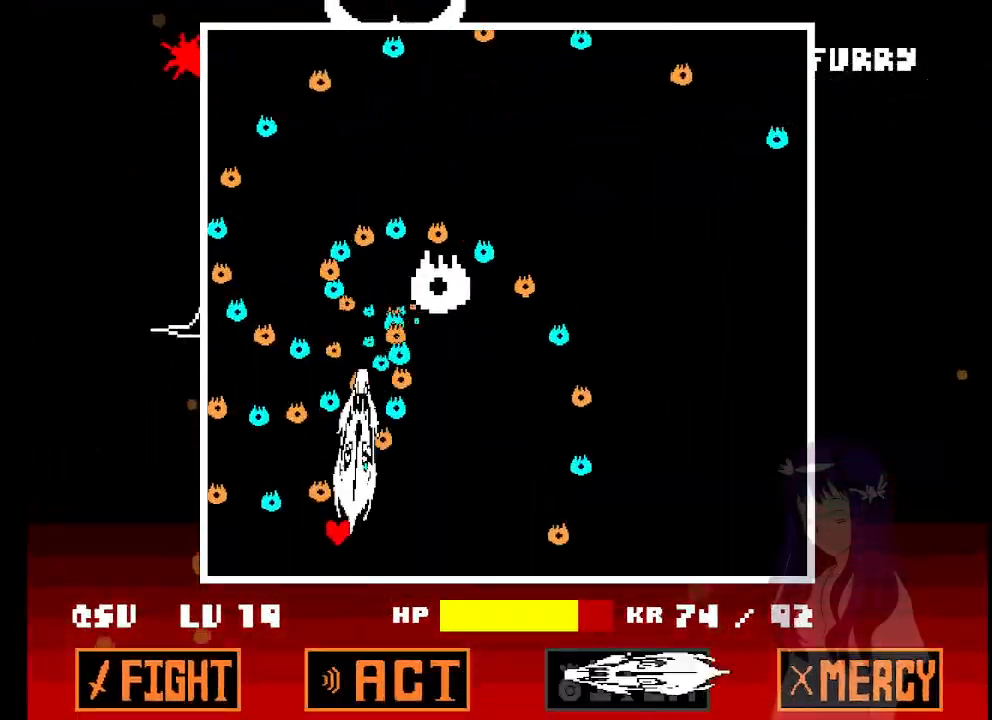
{"keys": ["right"], "events": [[17, "down", "up"], [17, "x", "up"], [67, "right", "up"], [117, "left", "down"], [200, "right", "down"], [250, "left", "up"]]}
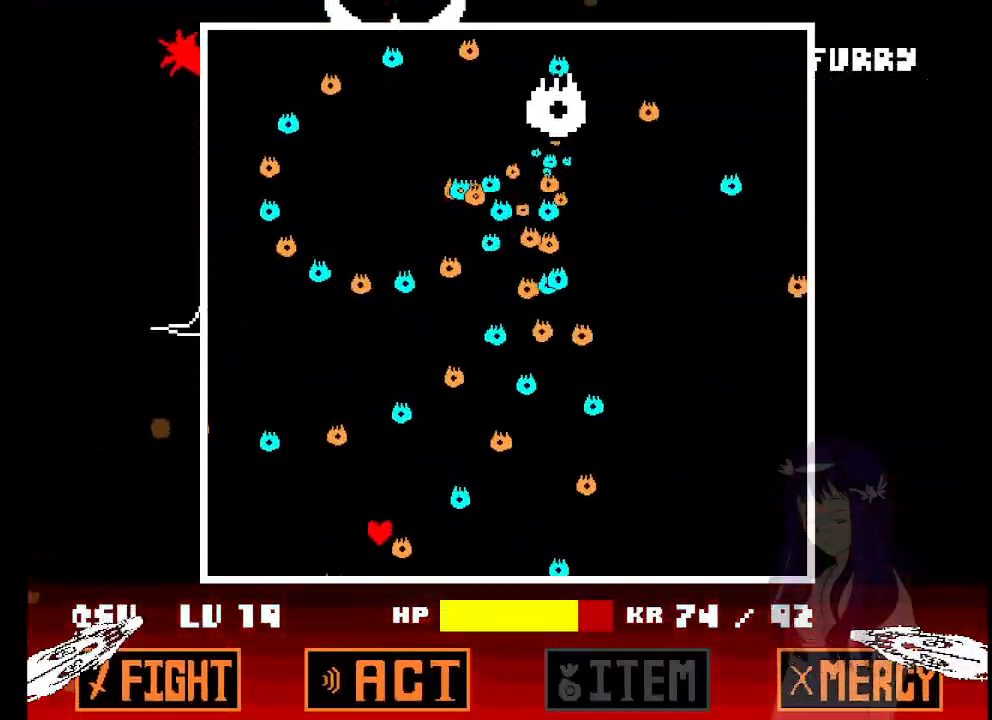
{"keys": ["right"], "events": [[167, "up", "down"], [267, "up", "up"]]}
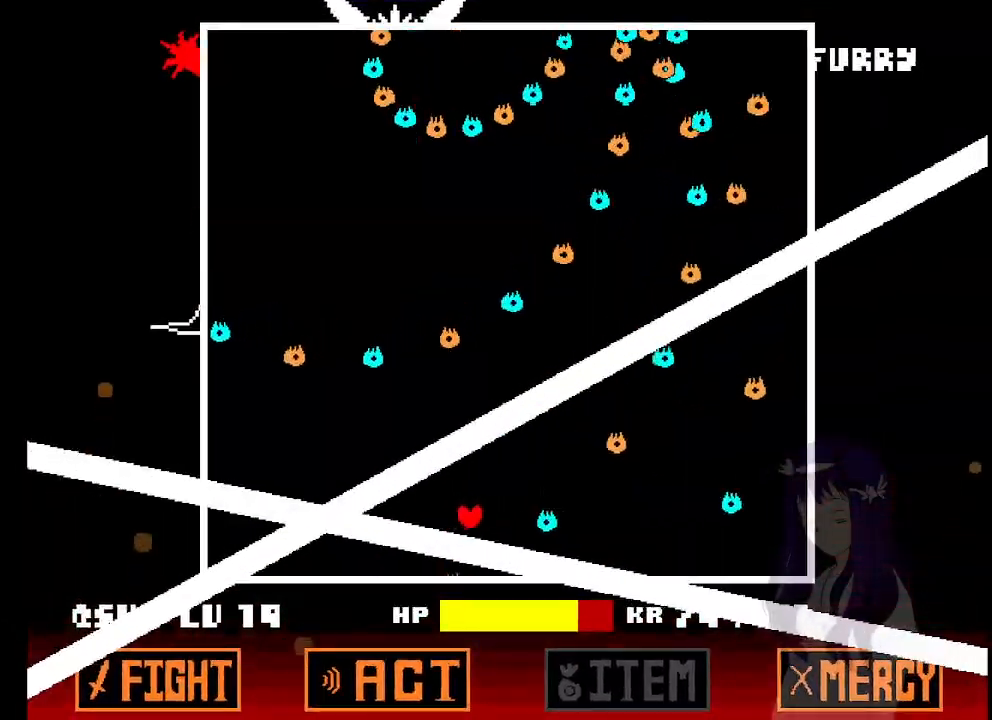
{"keys": ["right", "x"], "events": [[150, "x", "down"], [233, "up", "down"], [283, "up", "up"]]}
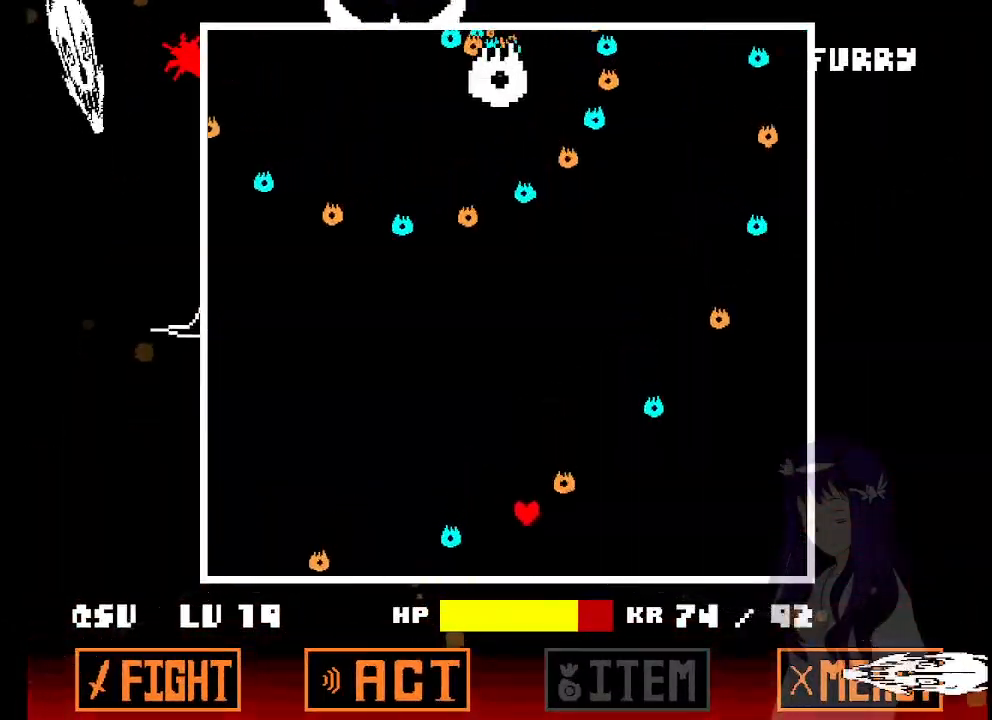
{"keys": ["right", "up"], "events": [[17, "x", "up"], [450, "up", "down"]]}
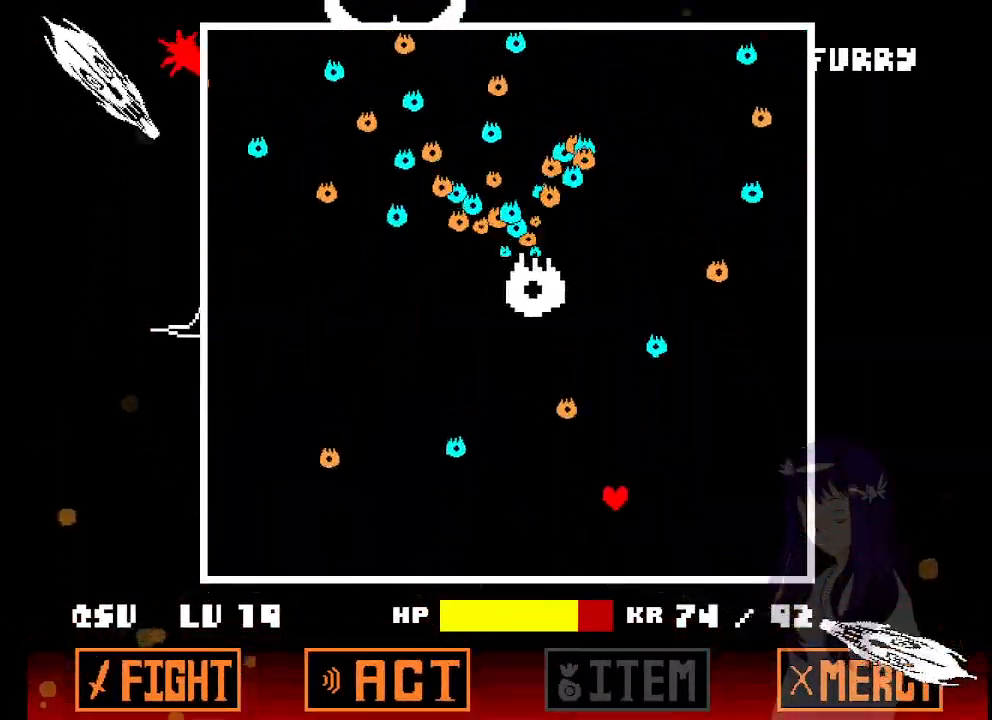
{"keys": ["right", "x"], "events": [[33, "up", "up"], [33, "x", "down"]]}
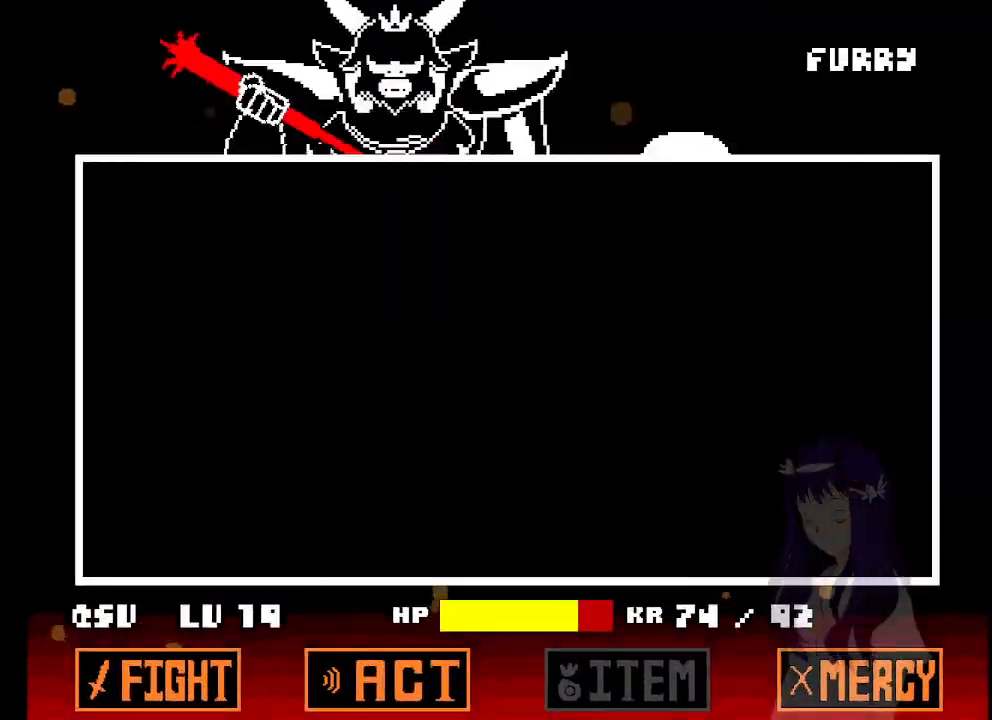
{"keys": [], "events": [[100, "right", "up"], [100, "x", "up"], [283, "z", "down"], [333, "z", "up"], [383, "z", "down"], [433, "z", "up"]]}
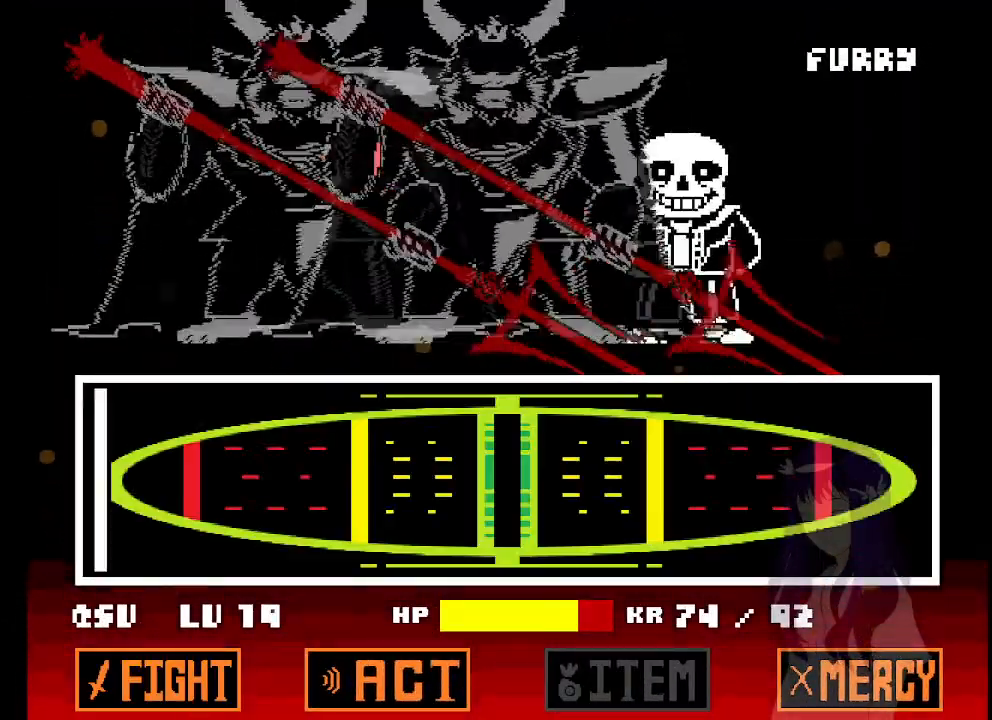
{"keys": [], "events": [[17, "z", "down"], [67, "z", "up"]]}
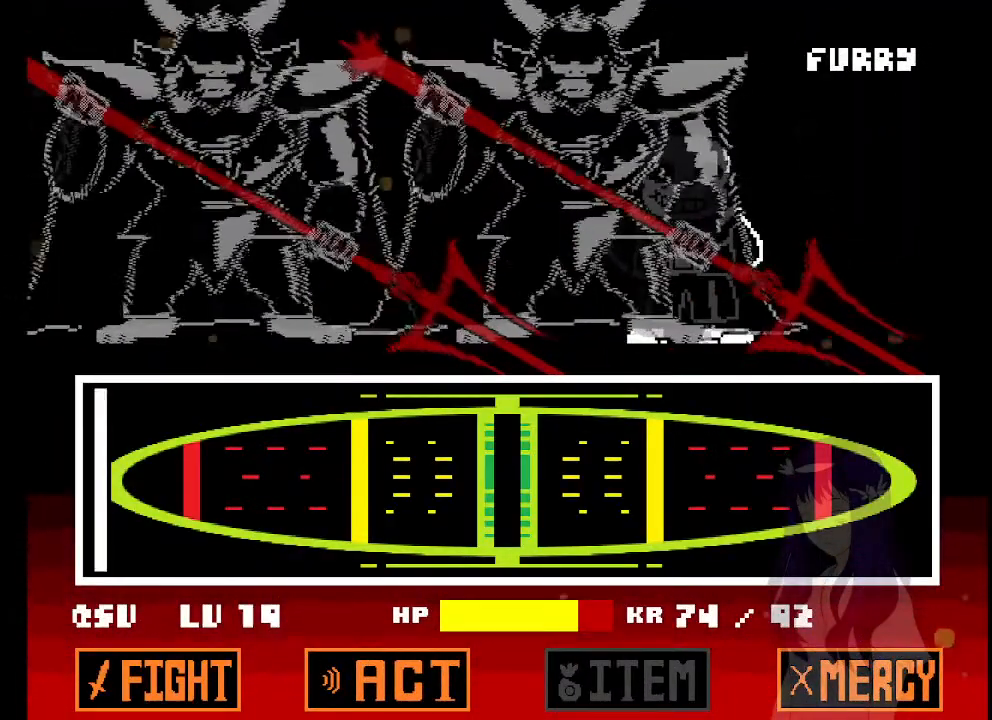
{"keys": [], "events": []}
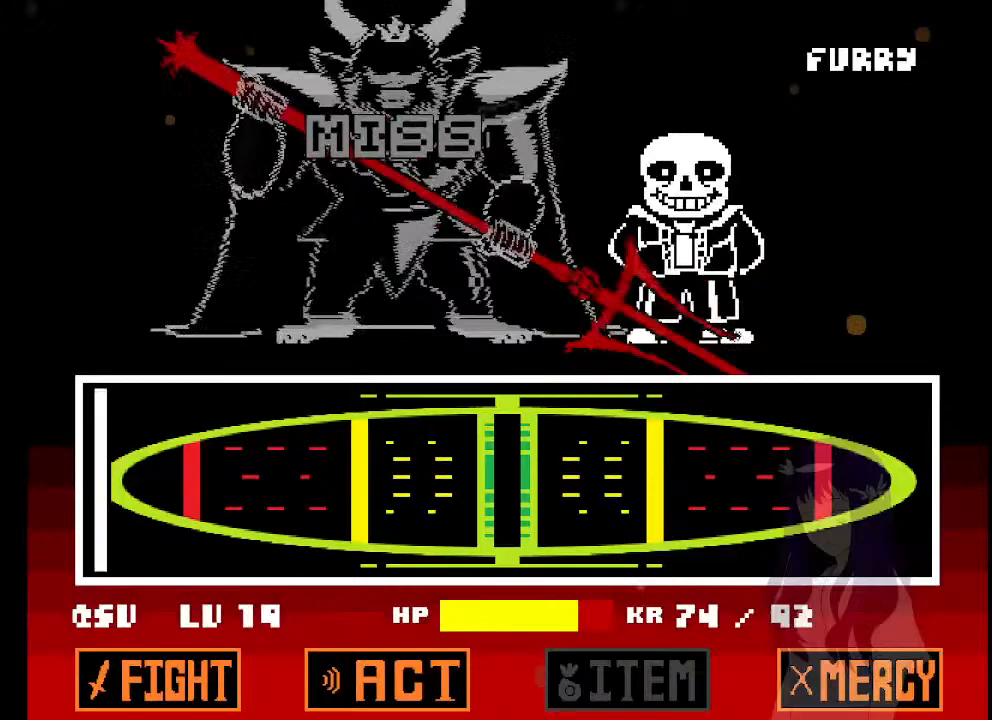
{"keys": ["x"], "events": [[467, "x", "down"]]}
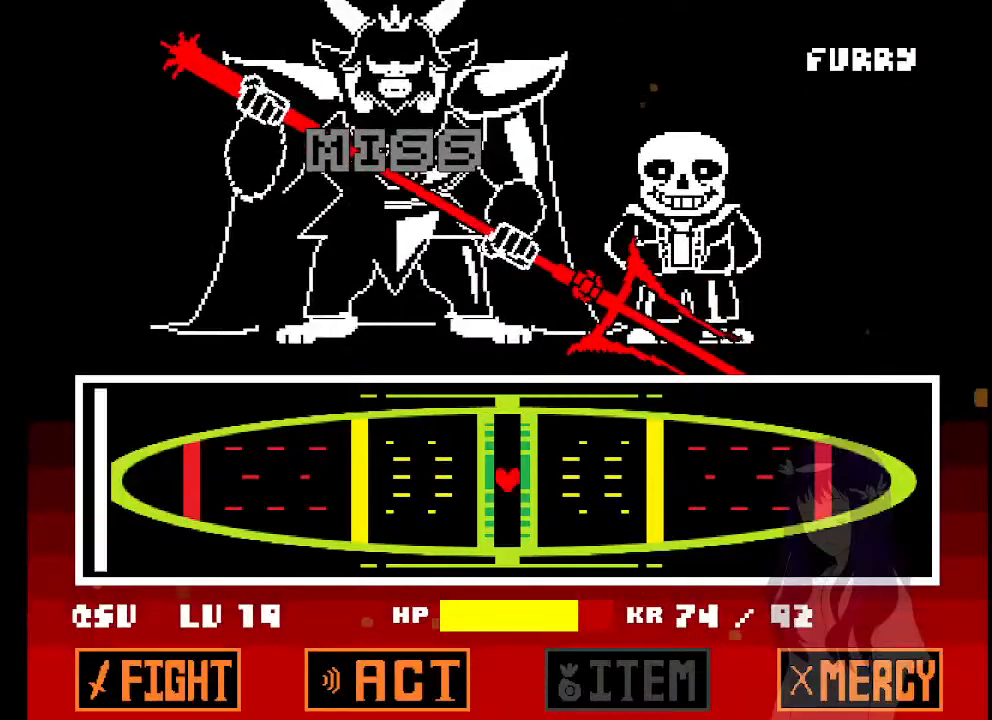
{"keys": [], "events": [[17, "x", "up"], [17, "z", "down"], [67, "z", "up"], [200, "x", "down"], [250, "x", "up"], [250, "z", "down"], [300, "z", "up"], [400, "x", "down"], [433, "x", "up"], [433, "z", "down"], [483, "z", "up"]]}
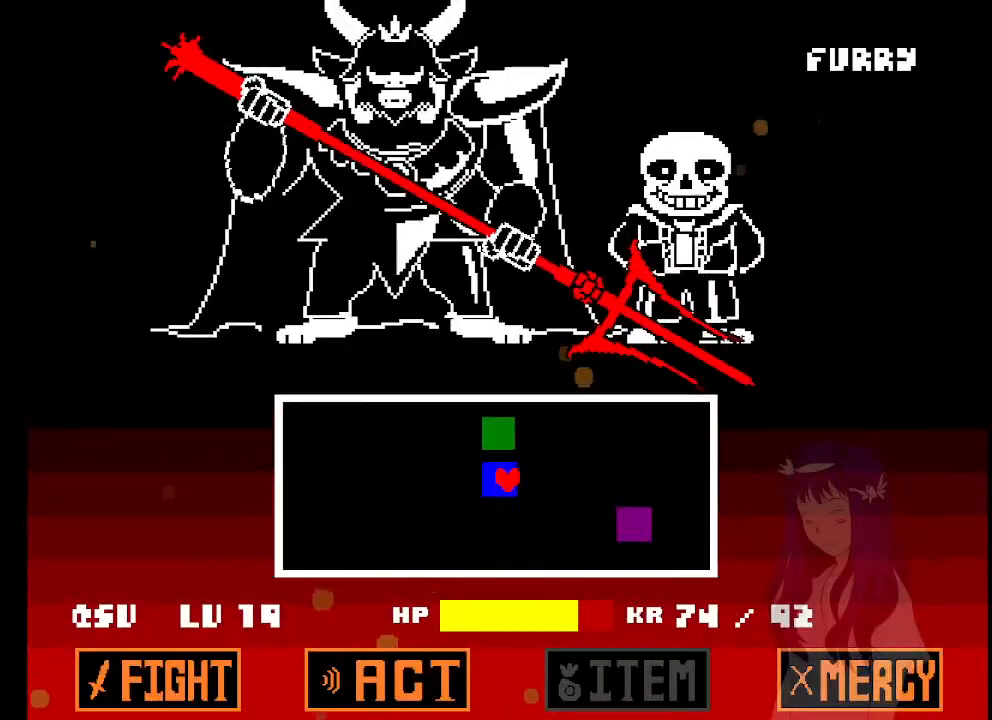
{"keys": [], "events": [[83, "x", "down"], [133, "x", "up"], [133, "z", "down"], [167, "z", "up"]]}
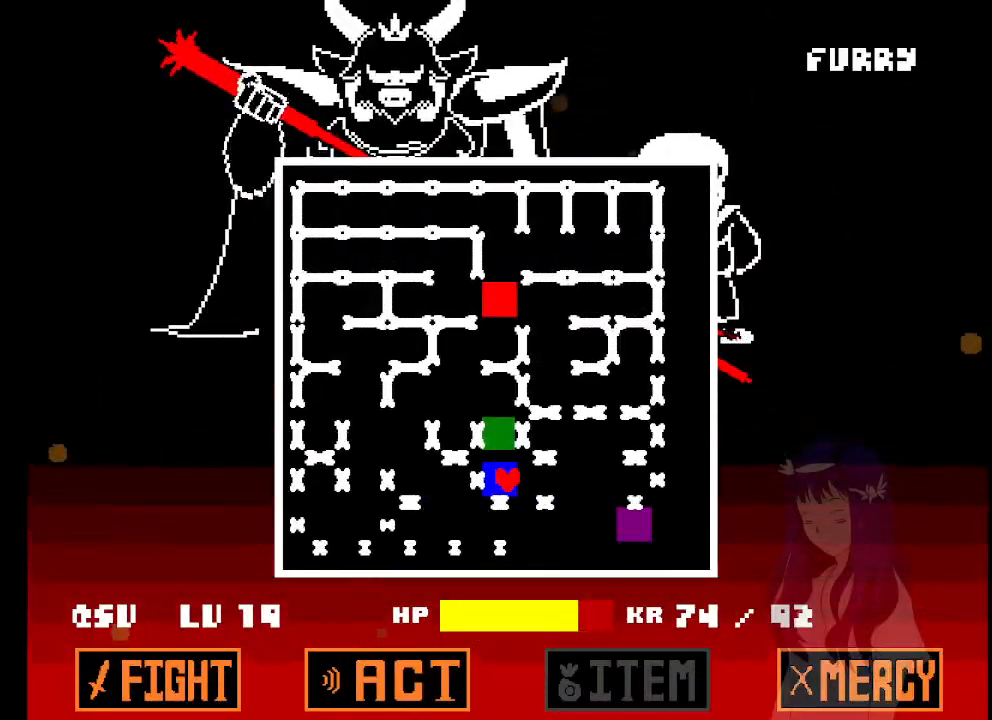
{"keys": [], "events": []}
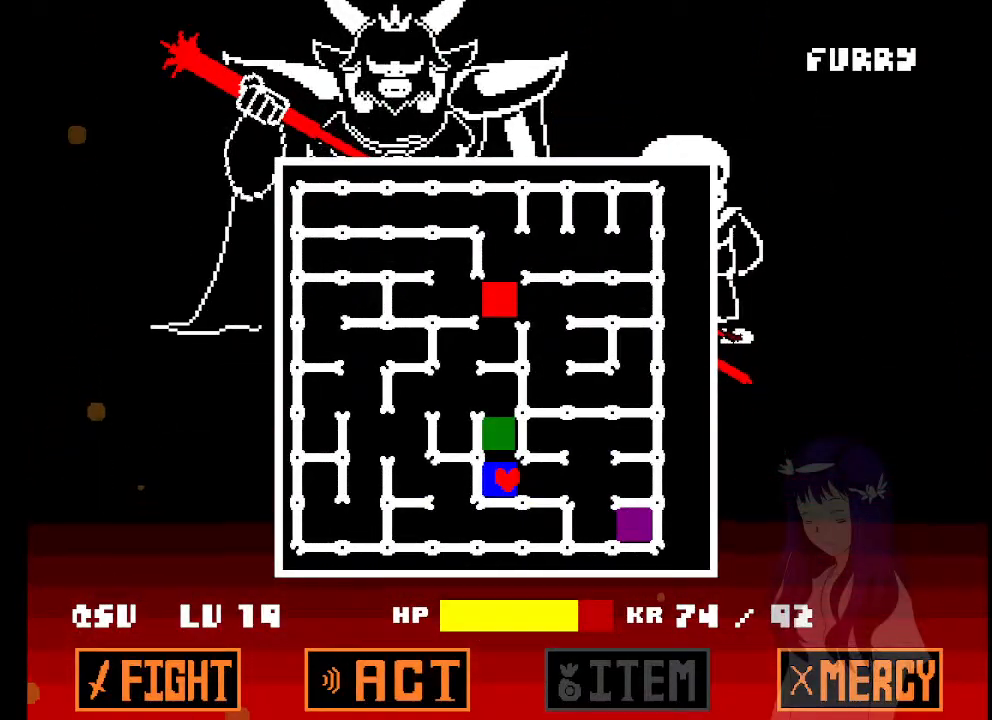
{"keys": [], "events": [[17, "left", "down"], [17, "up", "down"], [67, "left", "up"], [200, "up", "up"]]}
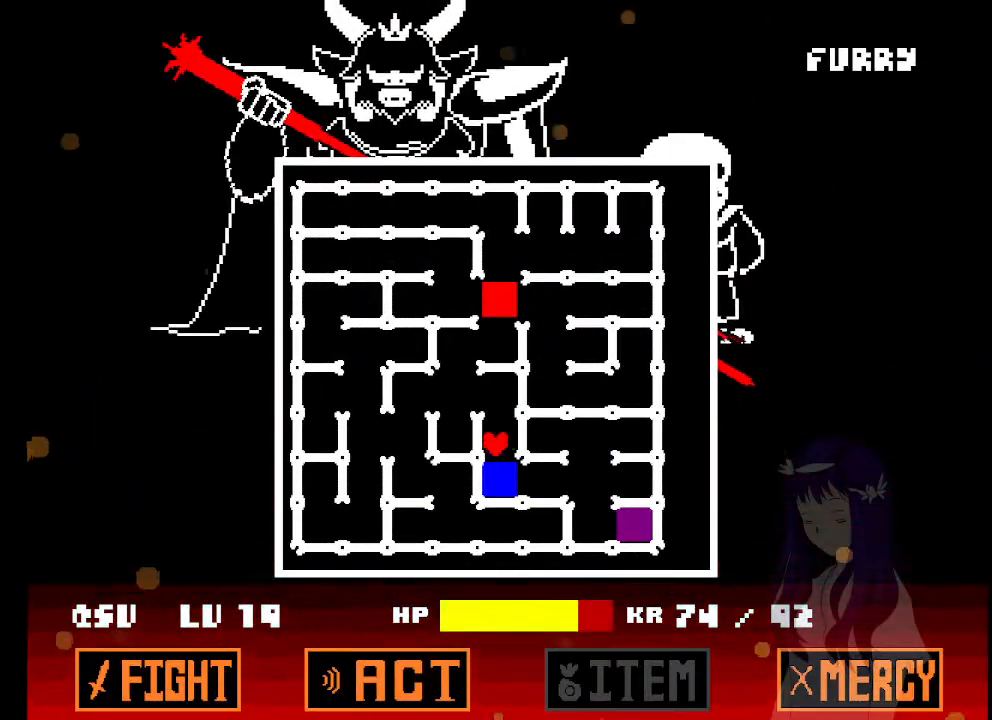
{"keys": [], "events": []}
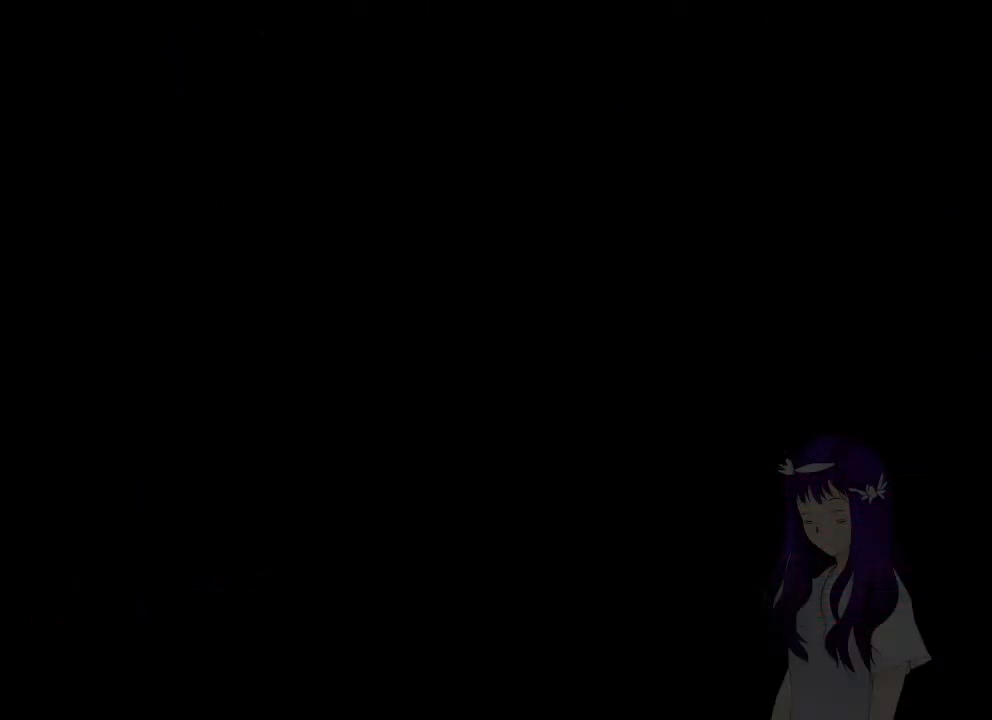
{"keys": ["right"], "events": [[233, "right", "down"]]}
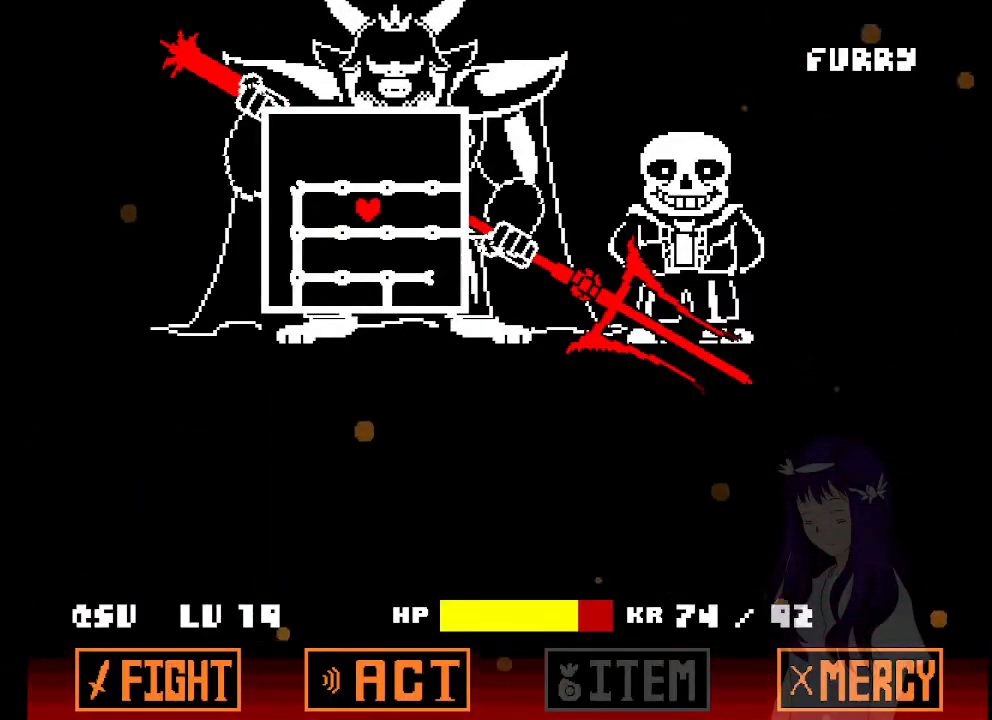
{"keys": ["right"], "events": []}
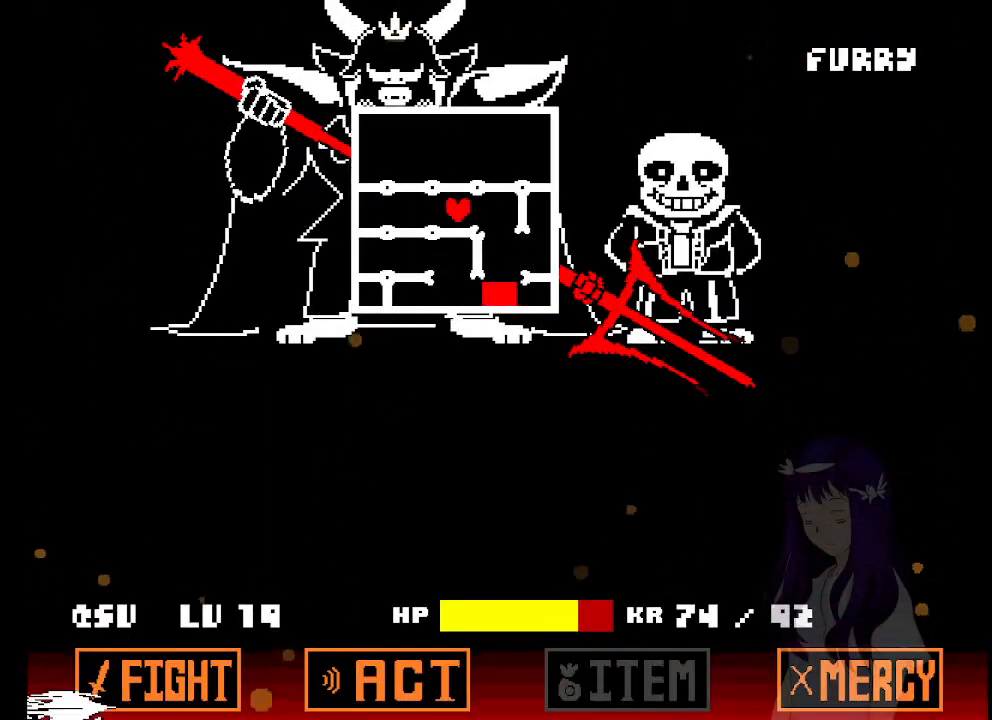
{"keys": ["down"], "events": [[267, "right", "up"], [450, "down", "down"]]}
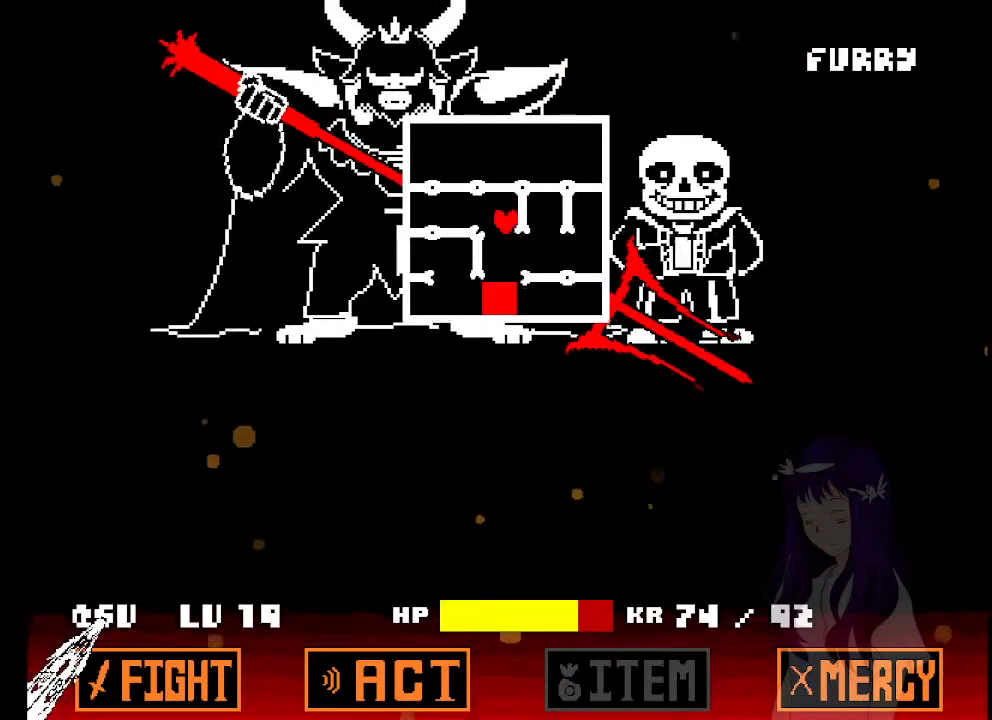
{"keys": [], "events": [[433, "down", "up"]]}
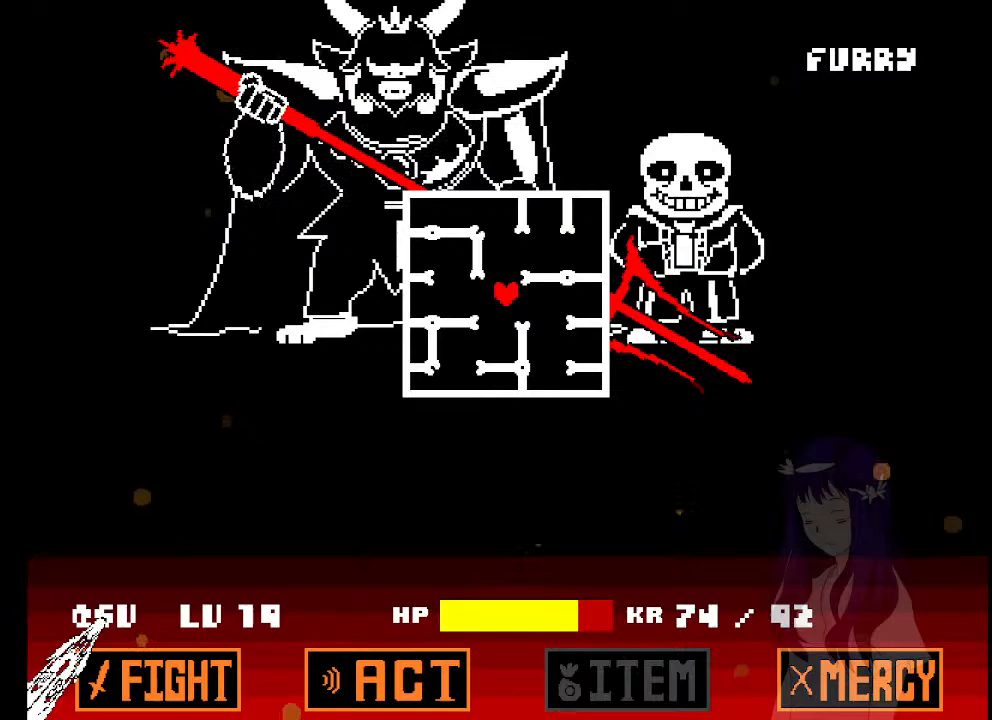
{"keys": [], "events": [[67, "down", "down"], [300, "down", "up"]]}
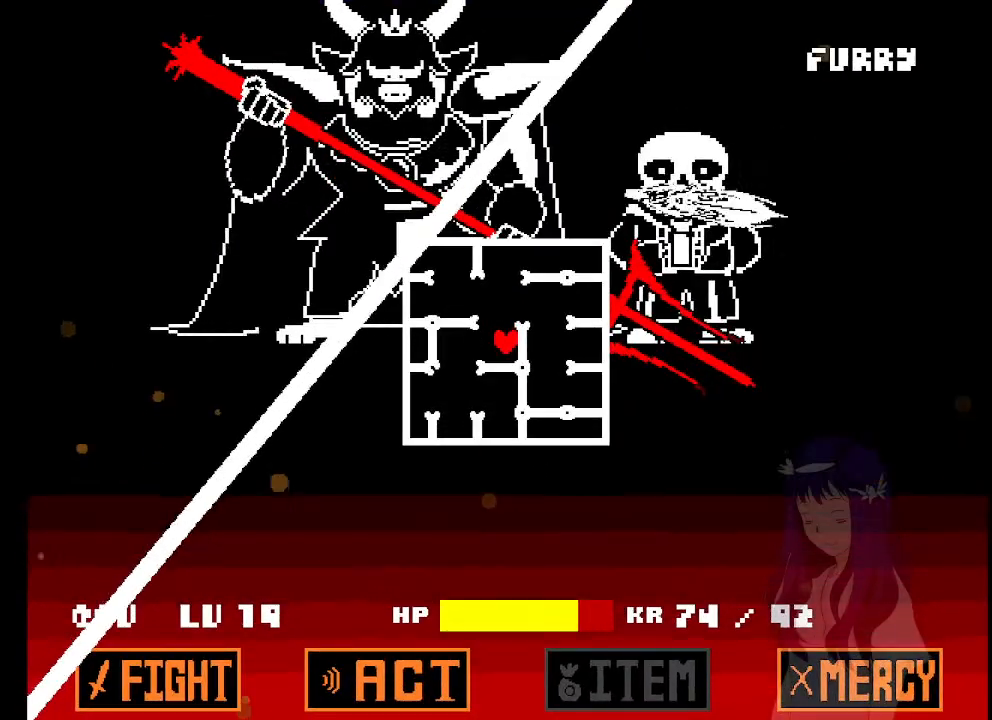
{"keys": [], "events": [[217, "left", "down"], [500, "left", "up"]]}
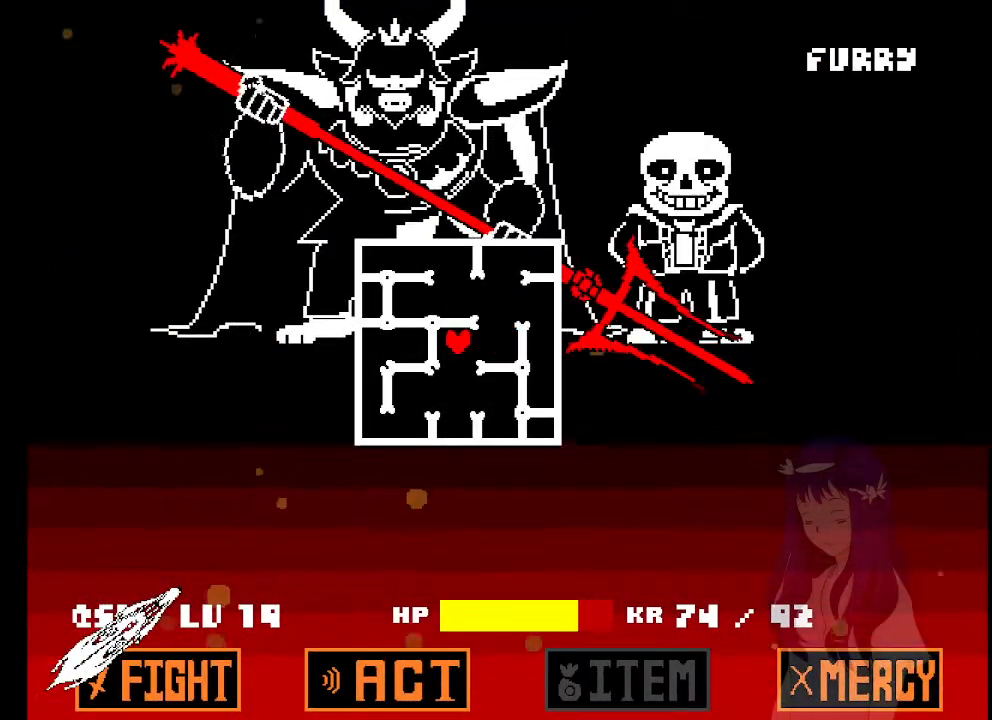
{"keys": ["right"], "events": [[50, "down", "down"], [283, "down", "up"], [283, "right", "down"]]}
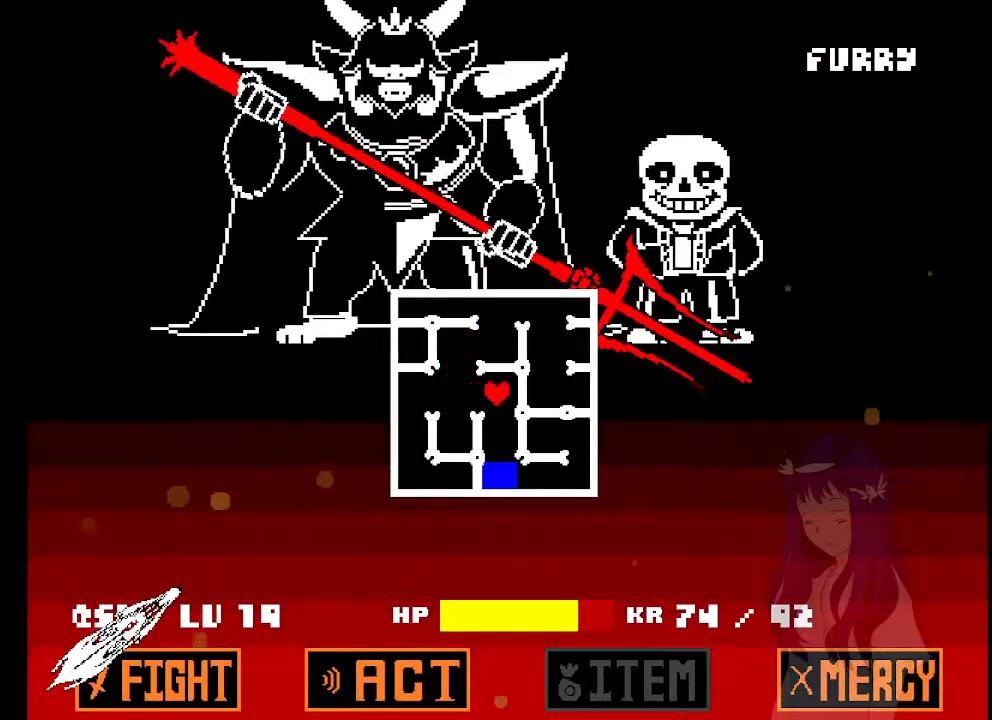
{"keys": [], "events": [[67, "down", "down"], [67, "right", "up"], [483, "down", "up"]]}
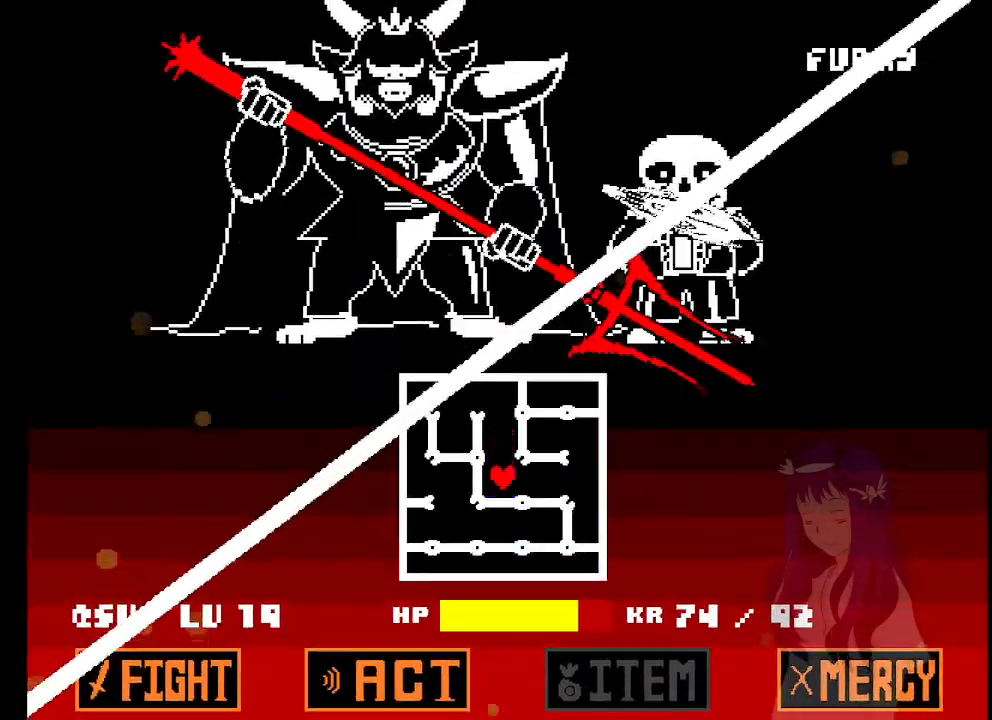
{"keys": ["right"], "events": [[133, "right", "down"]]}
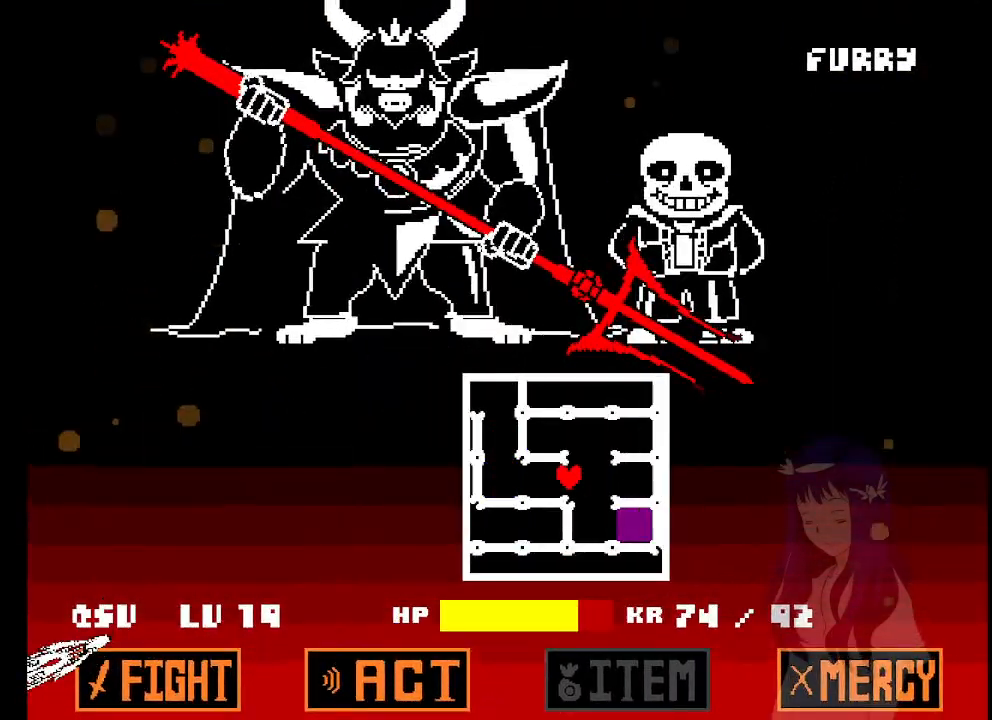
{"keys": ["right"], "events": [[150, "down", "down"], [150, "right", "up"], [433, "down", "up"], [433, "right", "down"]]}
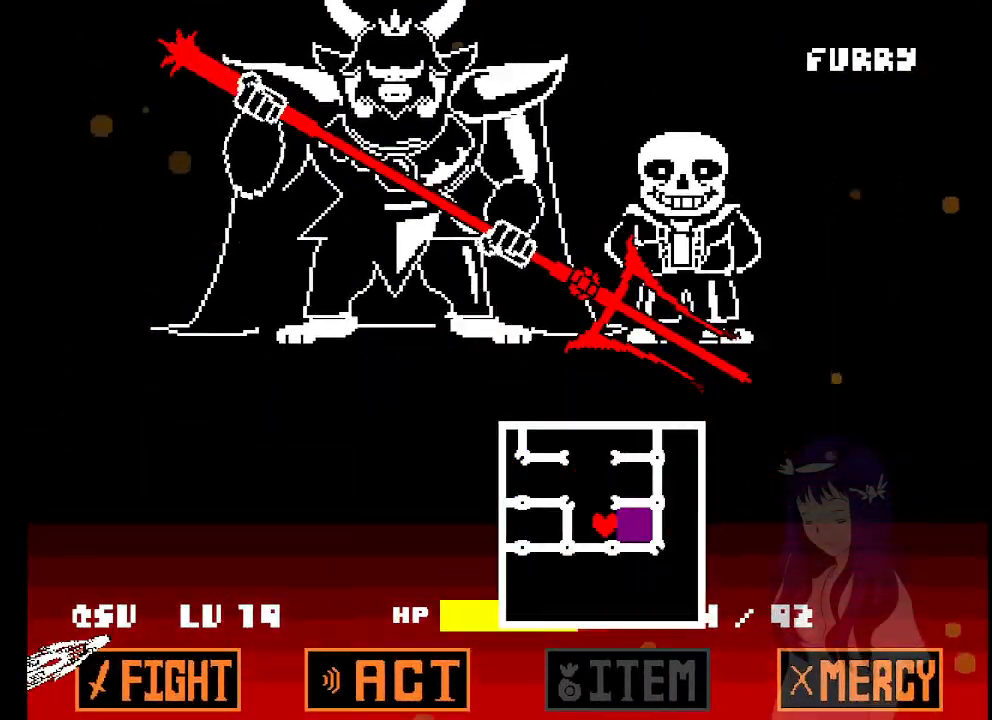
{"keys": [], "events": [[117, "right", "up"], [400, "z", "down"], [483, "z", "up"]]}
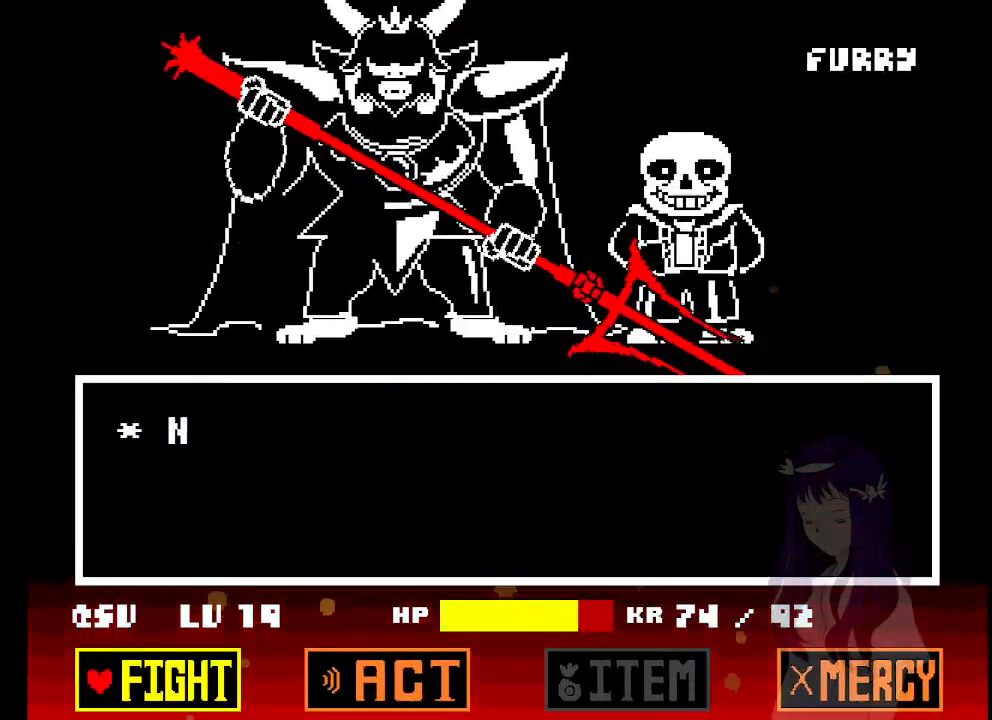
{"keys": ["z"], "events": [[33, "z", "down"], [83, "z", "up"], [267, "z", "down"], [317, "z", "up"], [367, "z", "down"], [400, "z", "up"], [450, "z", "down"]]}
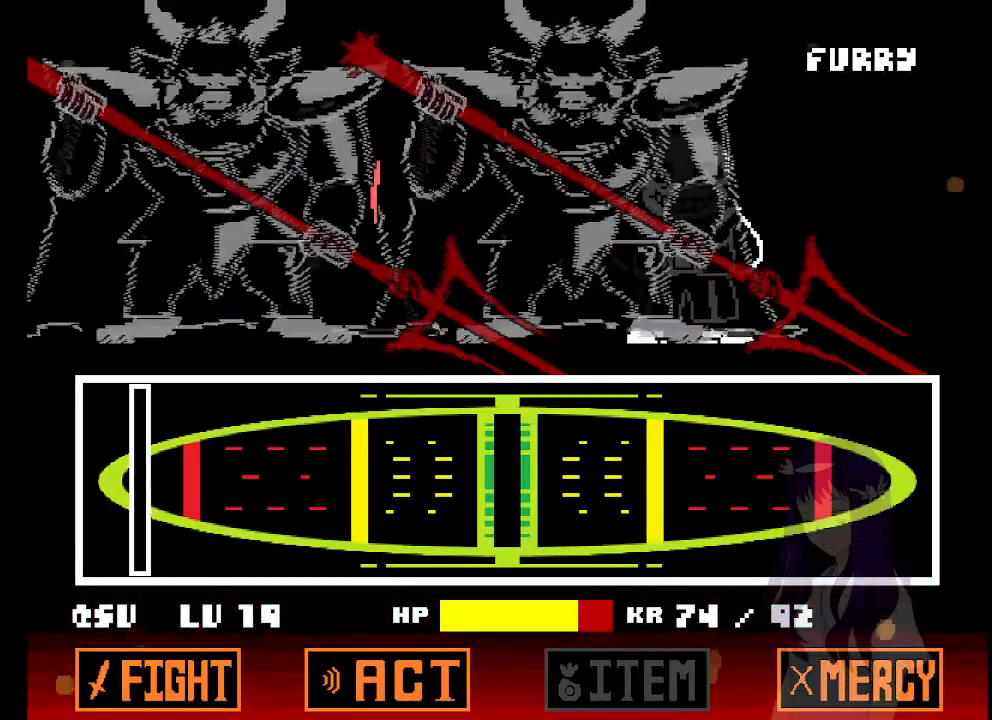
{"keys": [], "events": [[50, "z", "up"]]}
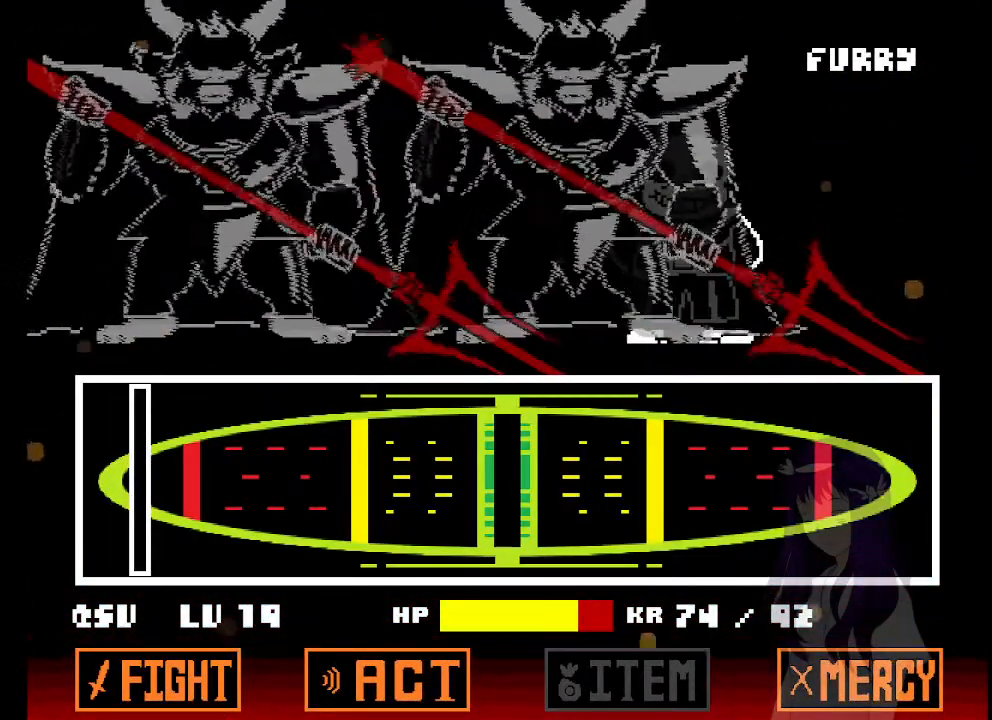
{"keys": [], "events": []}
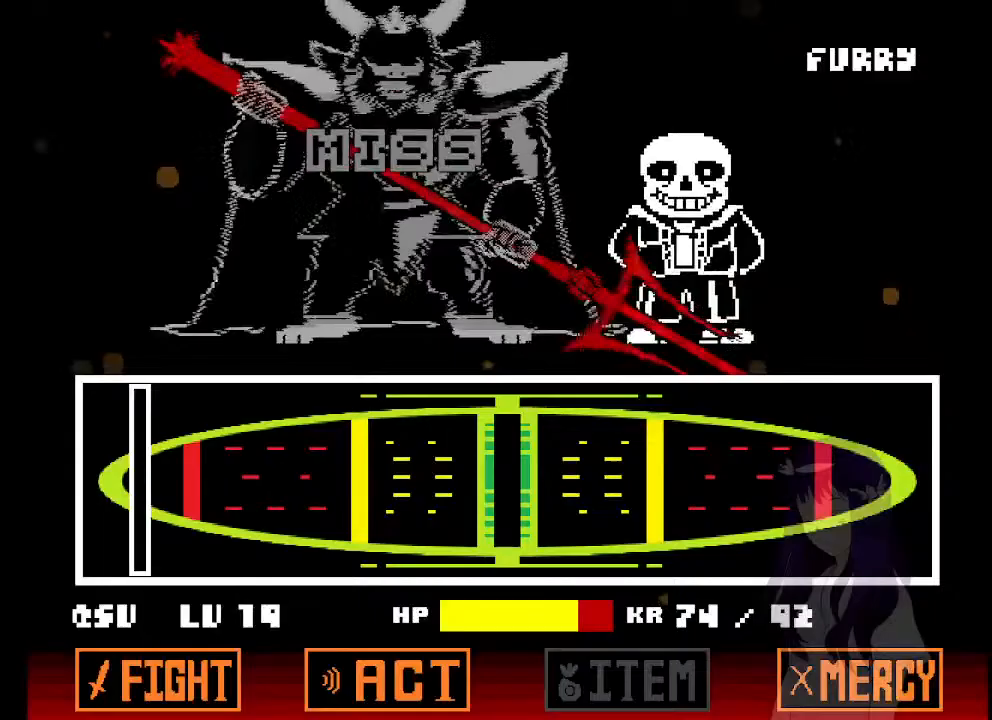
{"keys": ["x"], "events": [[500, "x", "down"]]}